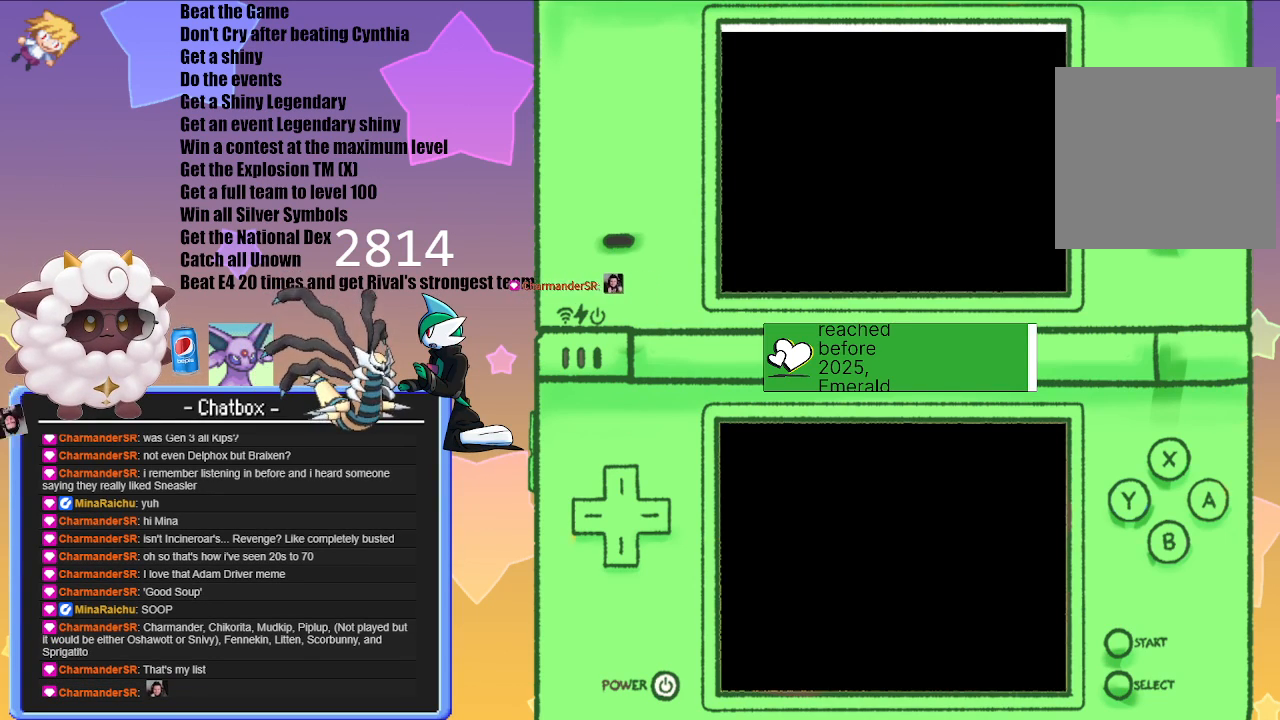
Gameplay with a controller (Nintendo layout); each line is a JSON object with the inputs held at the frame after it. "events" lists button and stick changes between this image and that frame as [ms after this image, input, new state], when the widget could be followed in between. Not read: L2 L3 R2 R3.
{"buttons": [], "left_stick": "center", "right_stick": "center", "events": [[200, "A", "down"], [283, "A", "up"]]}
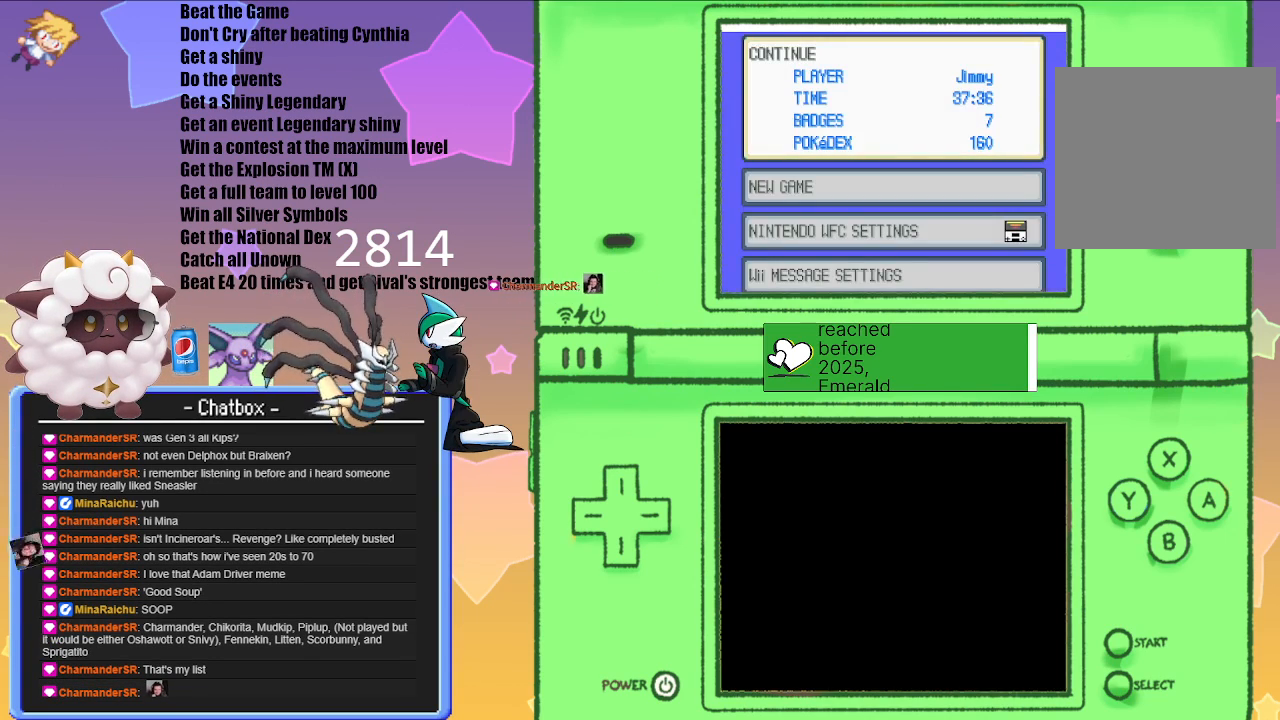
{"buttons": [], "left_stick": "center", "right_stick": "center", "events": [[100, "A", "down"], [217, "A", "up"]]}
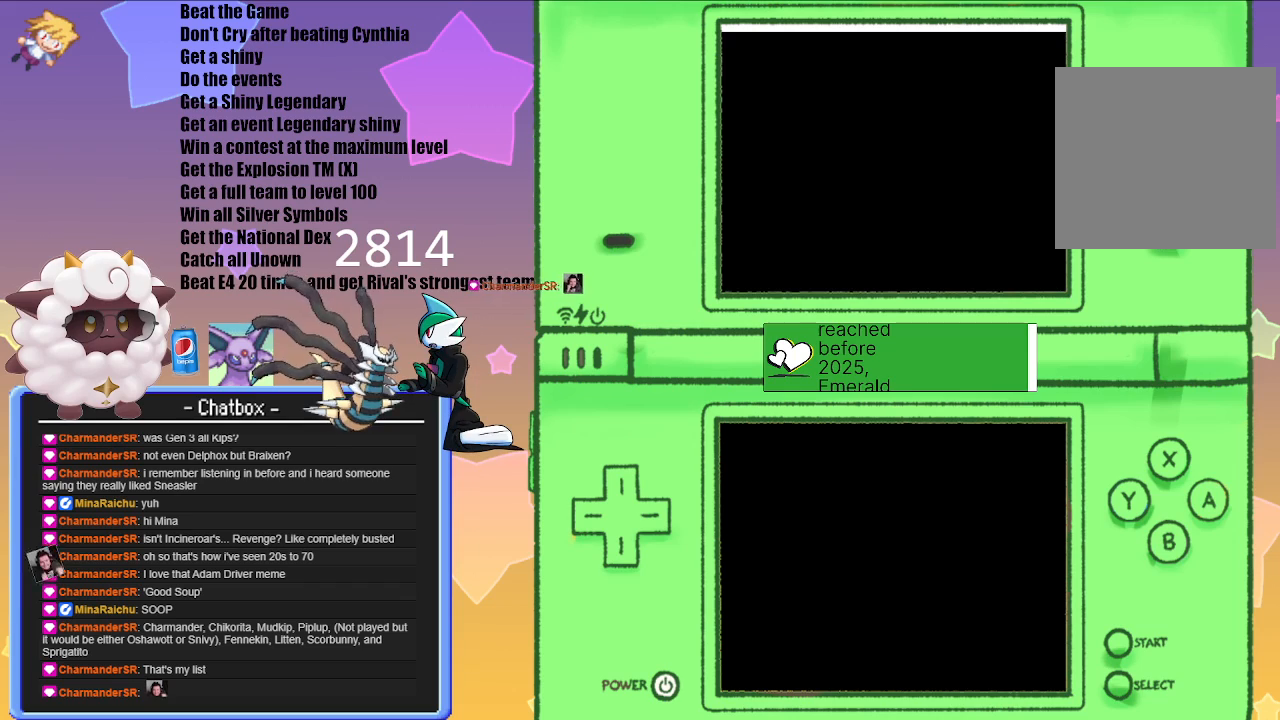
{"buttons": [], "left_stick": "center", "right_stick": "center", "events": []}
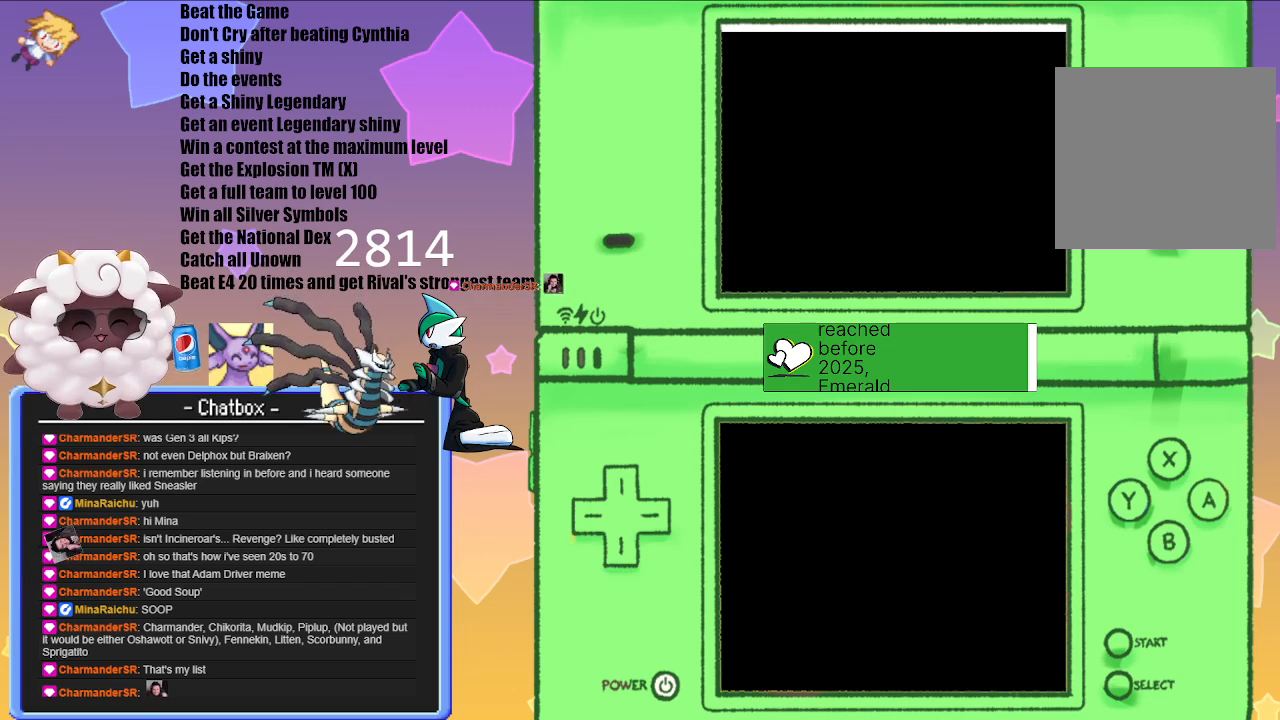
{"buttons": [], "left_stick": "center", "right_stick": "center", "events": []}
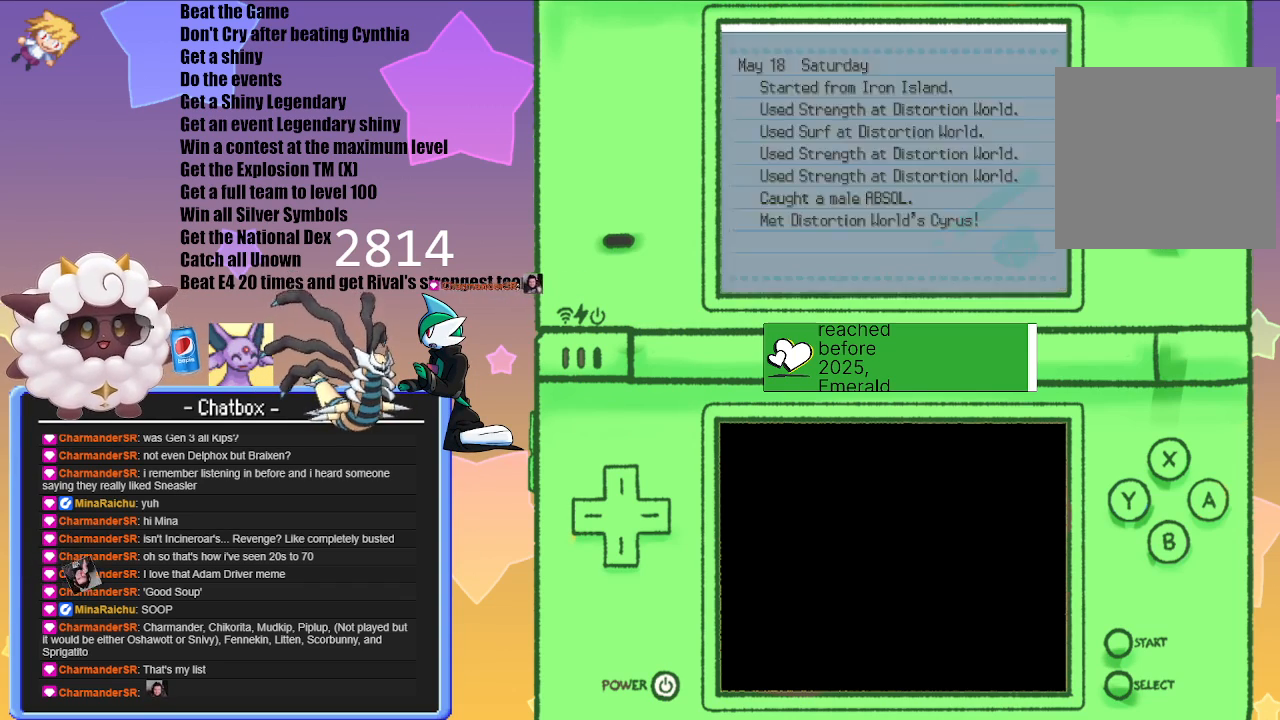
{"buttons": [], "left_stick": "center", "right_stick": "center", "events": []}
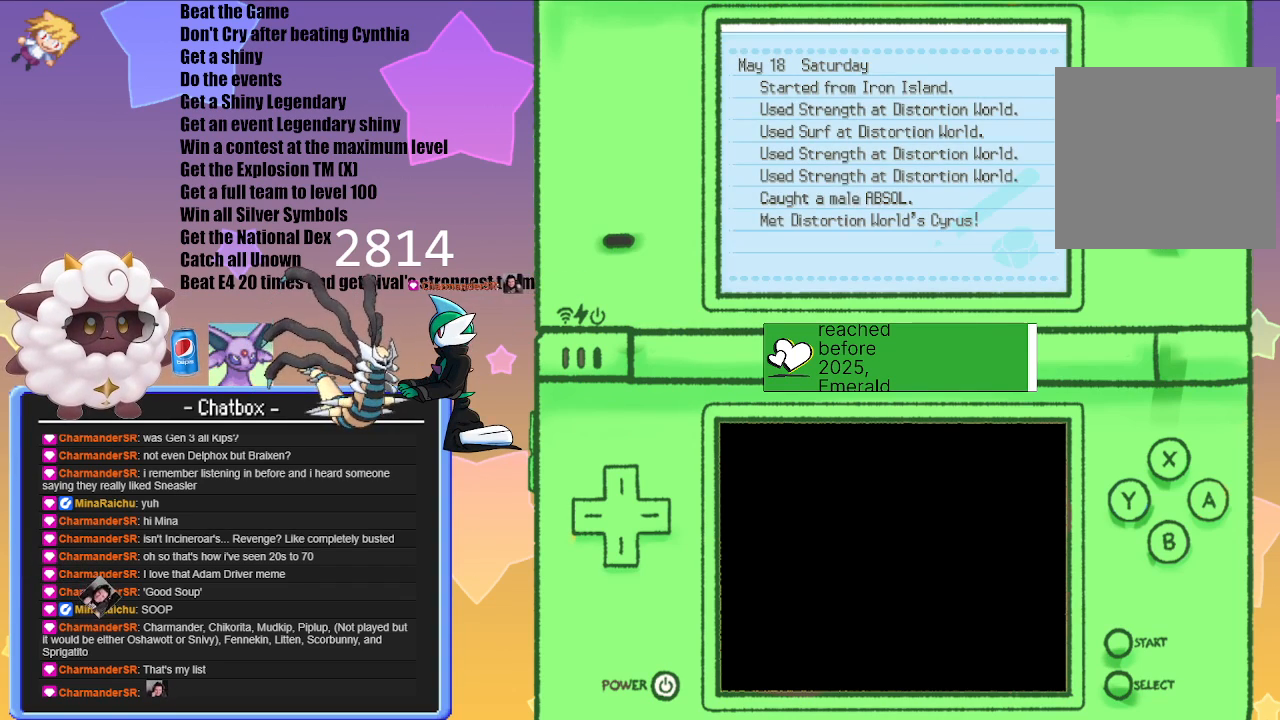
{"buttons": [], "left_stick": "center", "right_stick": "center", "events": [[33, "B", "down"], [183, "B", "up"]]}
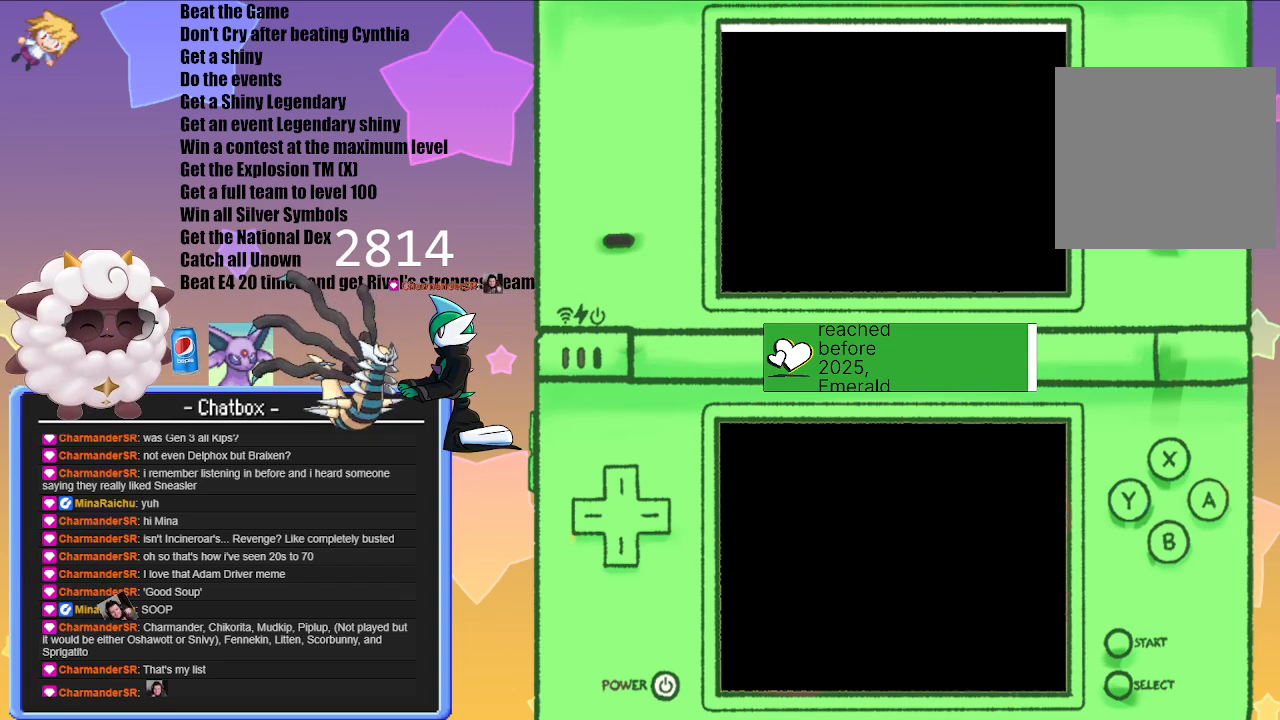
{"buttons": [], "left_stick": "center", "right_stick": "center", "events": []}
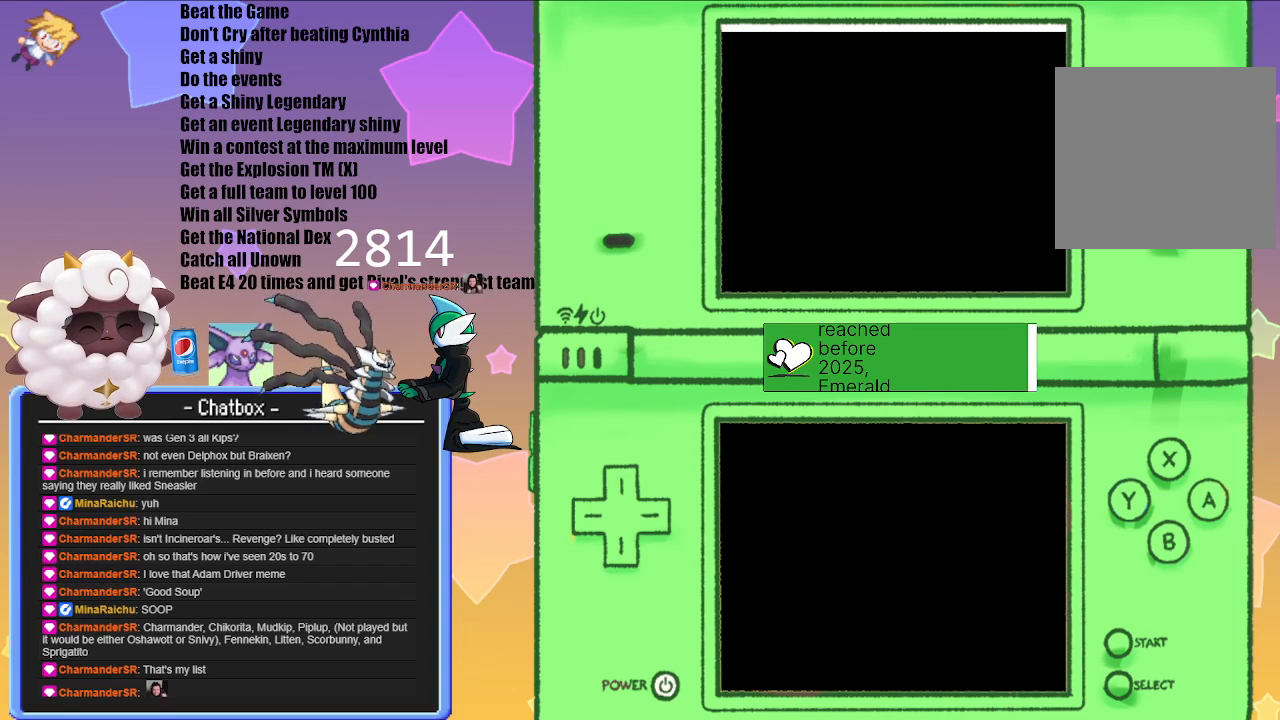
{"buttons": [], "left_stick": "center", "right_stick": "center", "events": []}
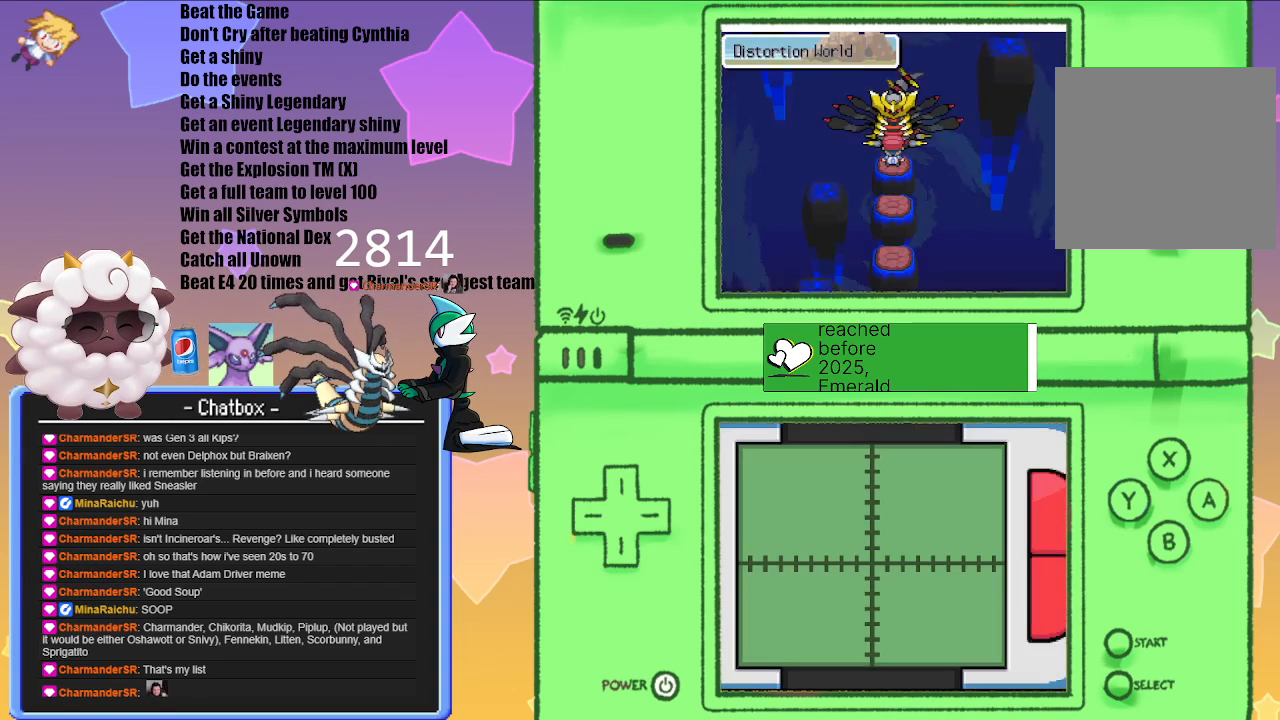
{"buttons": [], "left_stick": "center", "right_stick": "center", "events": []}
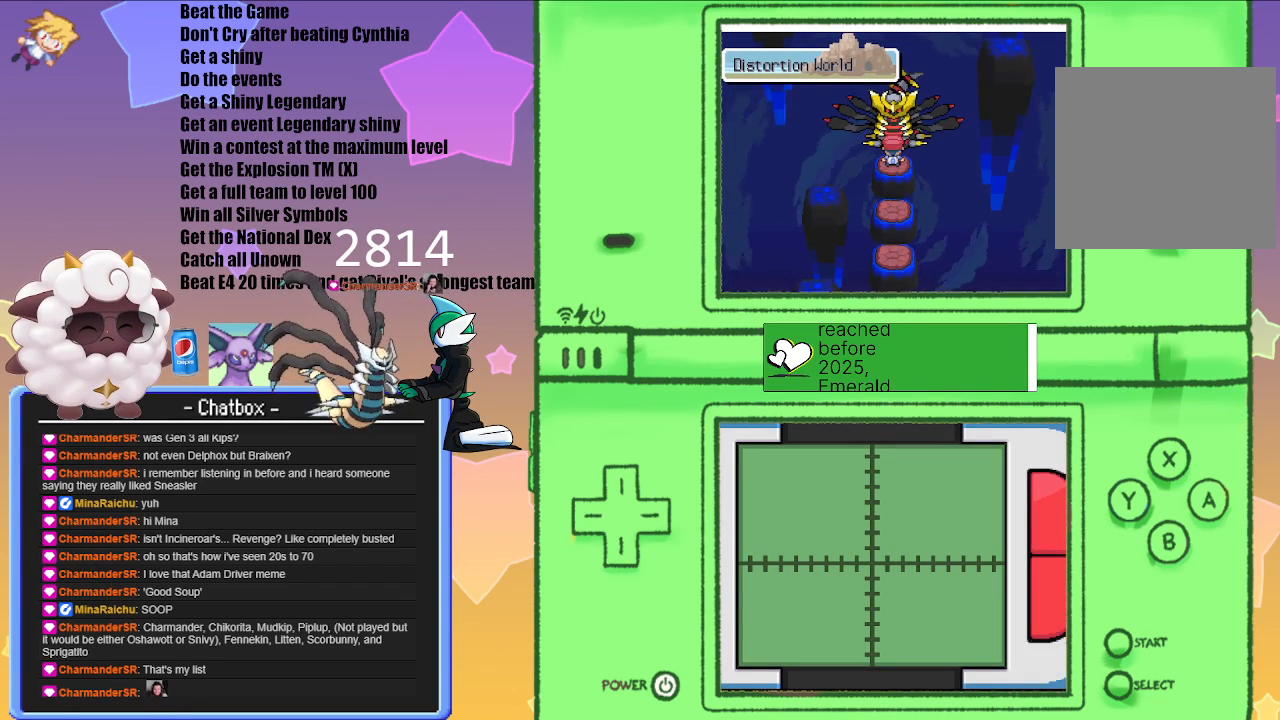
{"buttons": [], "left_stick": "center", "right_stick": "center", "events": []}
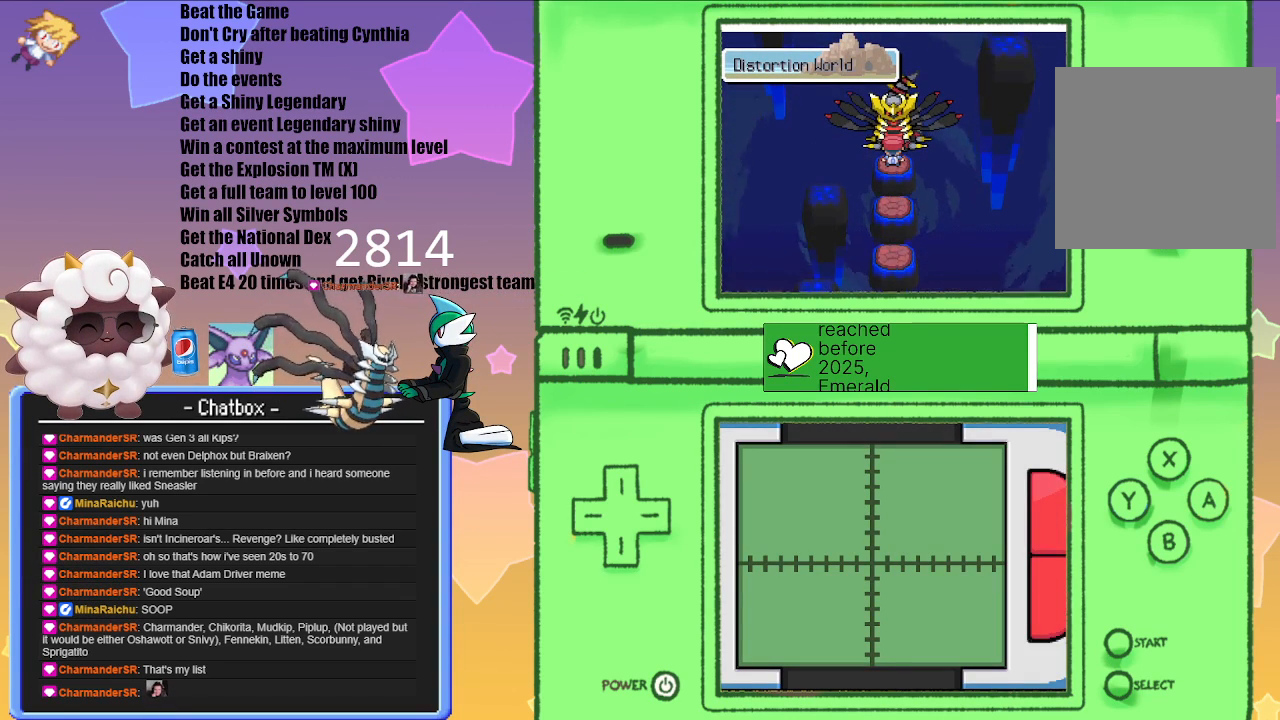
{"buttons": [], "left_stick": "center", "right_stick": "center", "events": []}
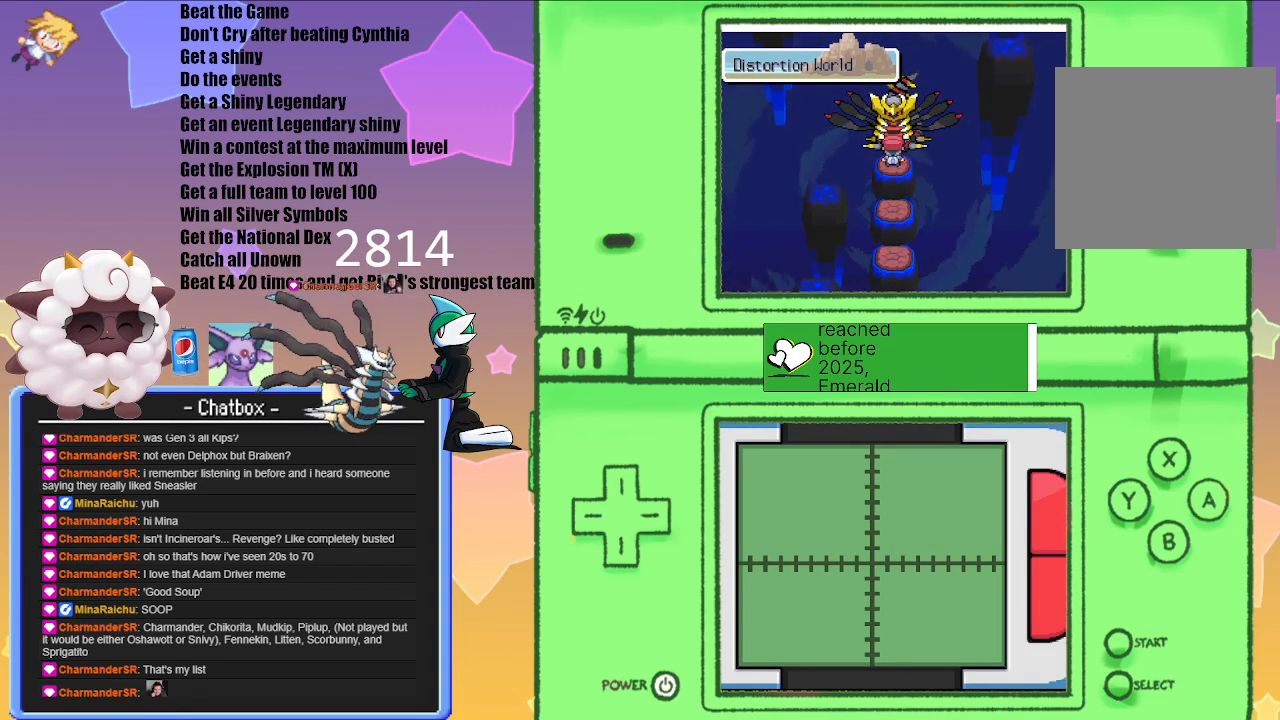
{"buttons": [], "left_stick": "center", "right_stick": "center", "events": []}
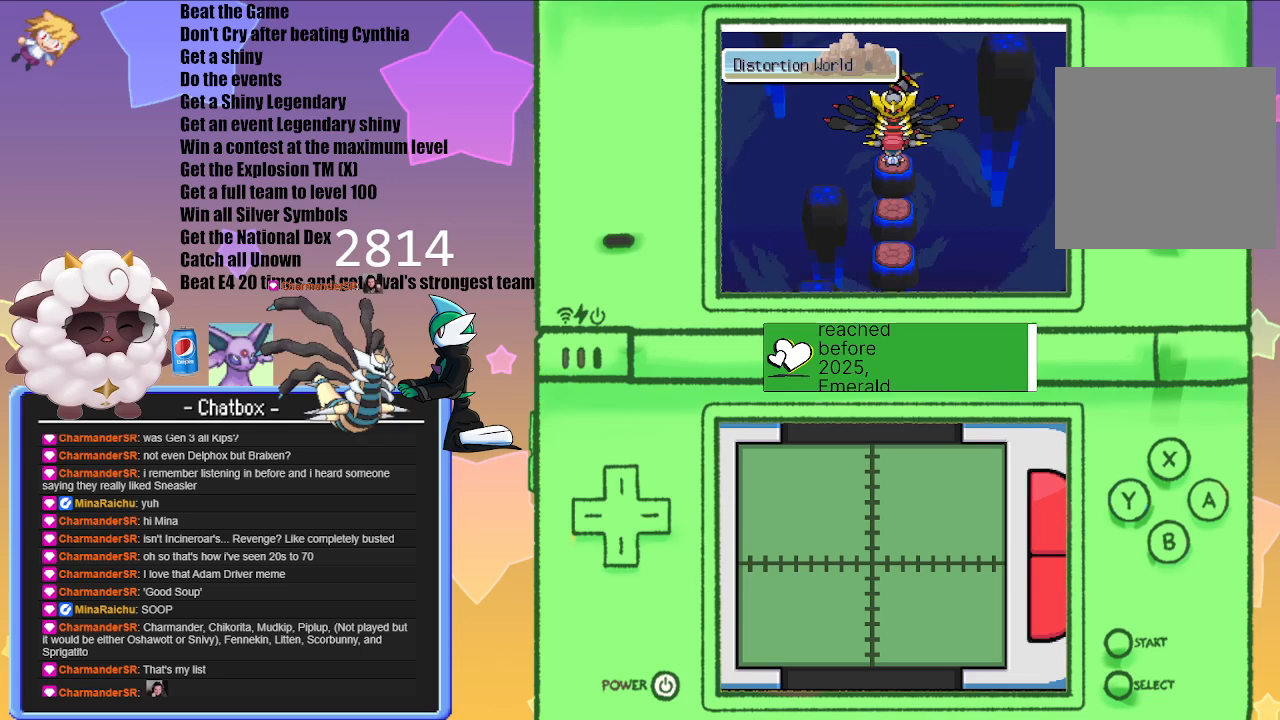
{"buttons": [], "left_stick": "center", "right_stick": "center", "events": []}
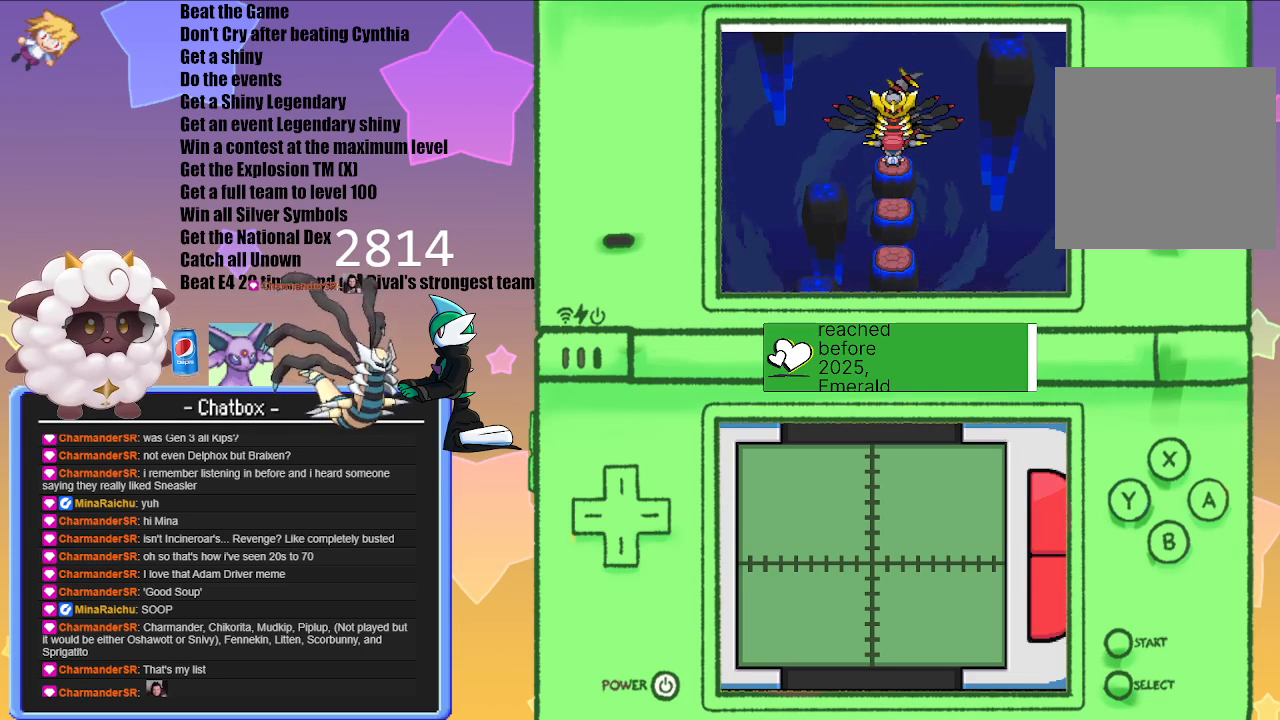
{"buttons": [], "left_stick": "center", "right_stick": "center", "events": []}
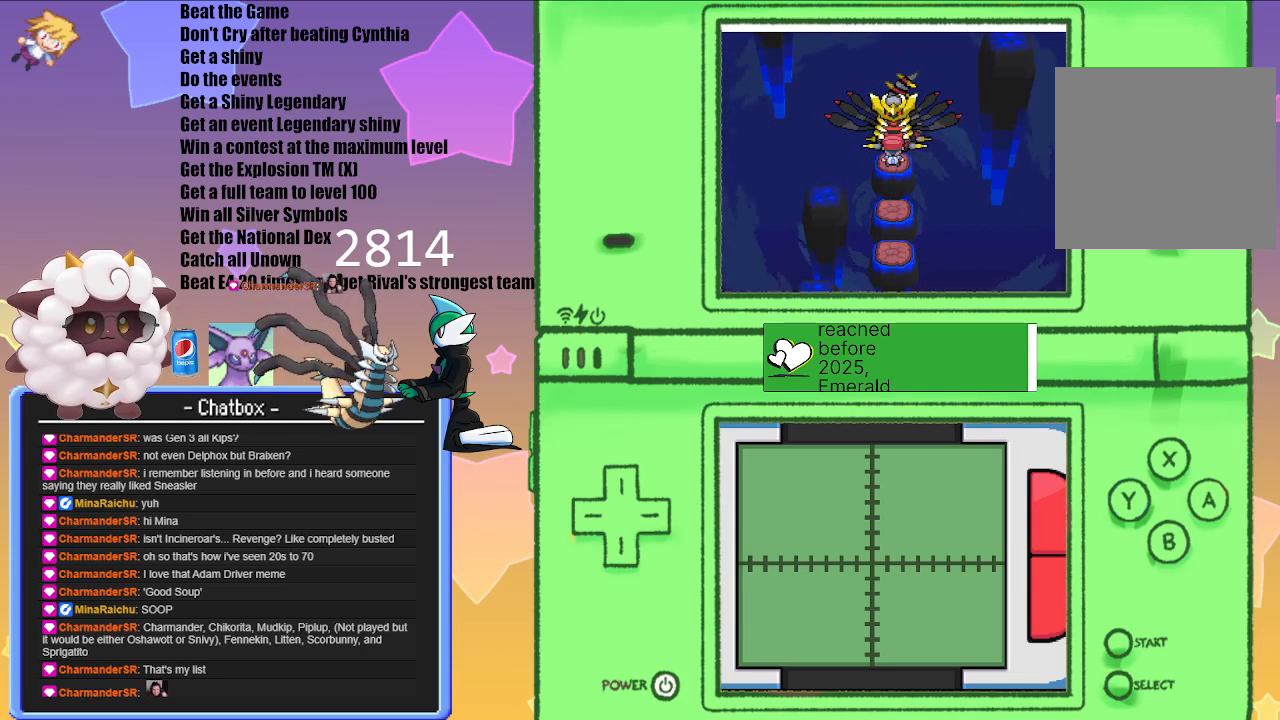
{"buttons": [], "left_stick": "center", "right_stick": "center", "events": []}
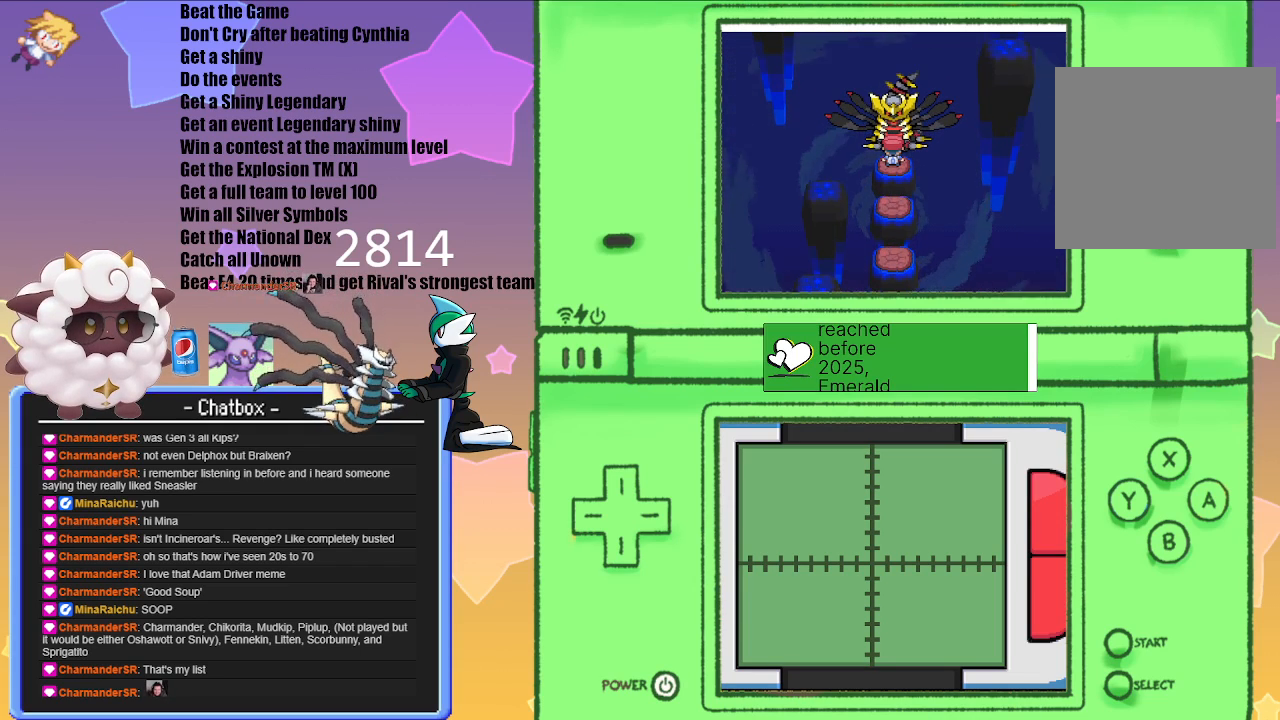
{"buttons": [], "left_stick": "center", "right_stick": "center", "events": [[250, "A", "down"], [333, "A", "up"]]}
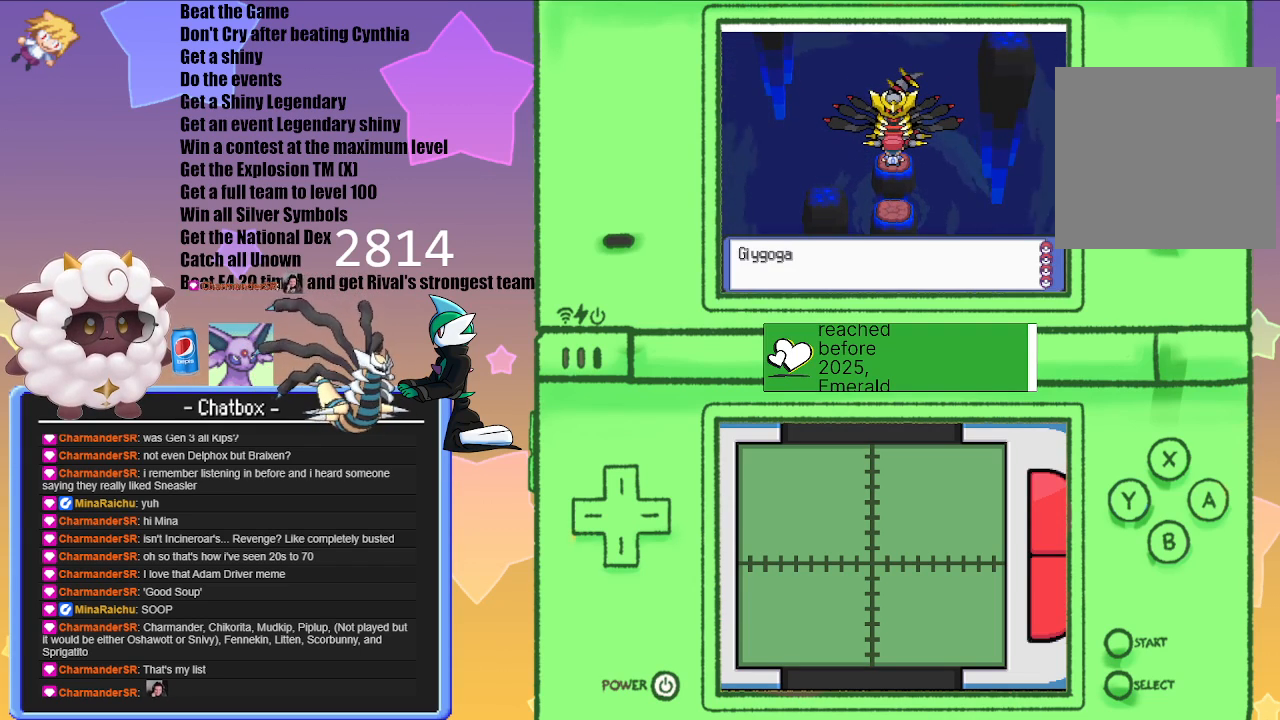
{"buttons": [], "left_stick": "center", "right_stick": "center", "events": []}
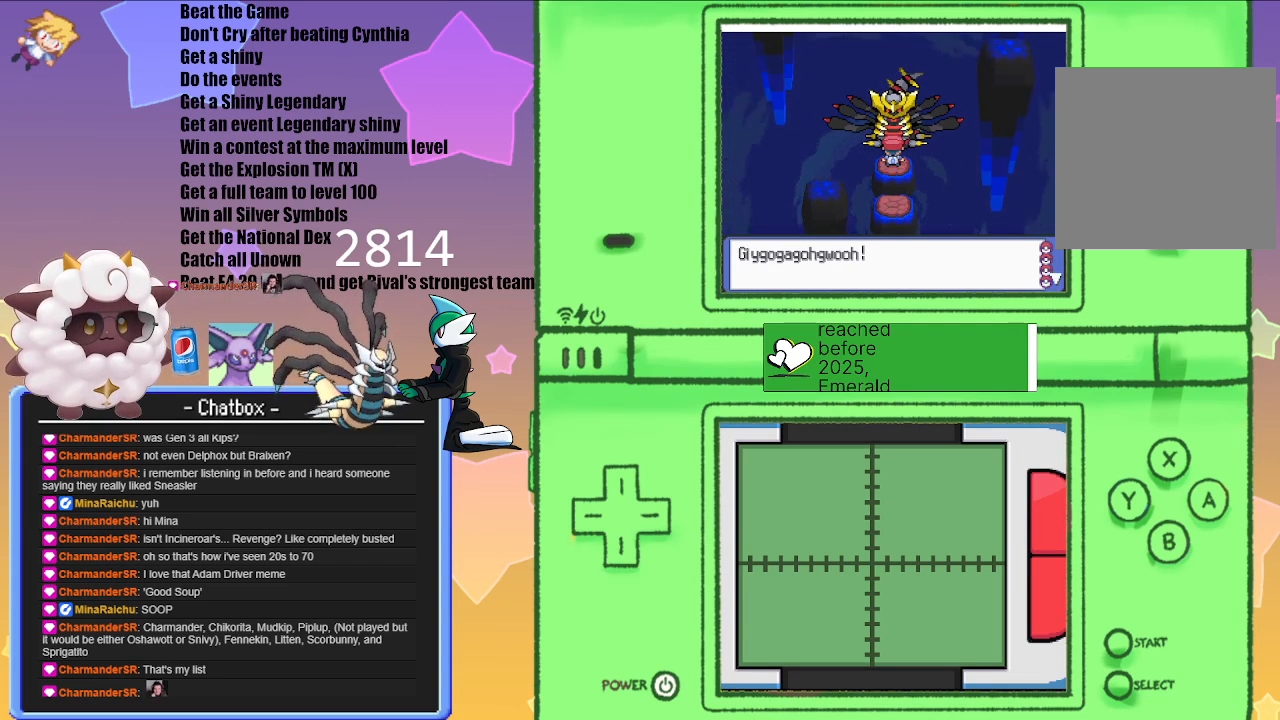
{"buttons": [], "left_stick": "center", "right_stick": "center", "events": [[267, "A", "down"], [383, "A", "up"]]}